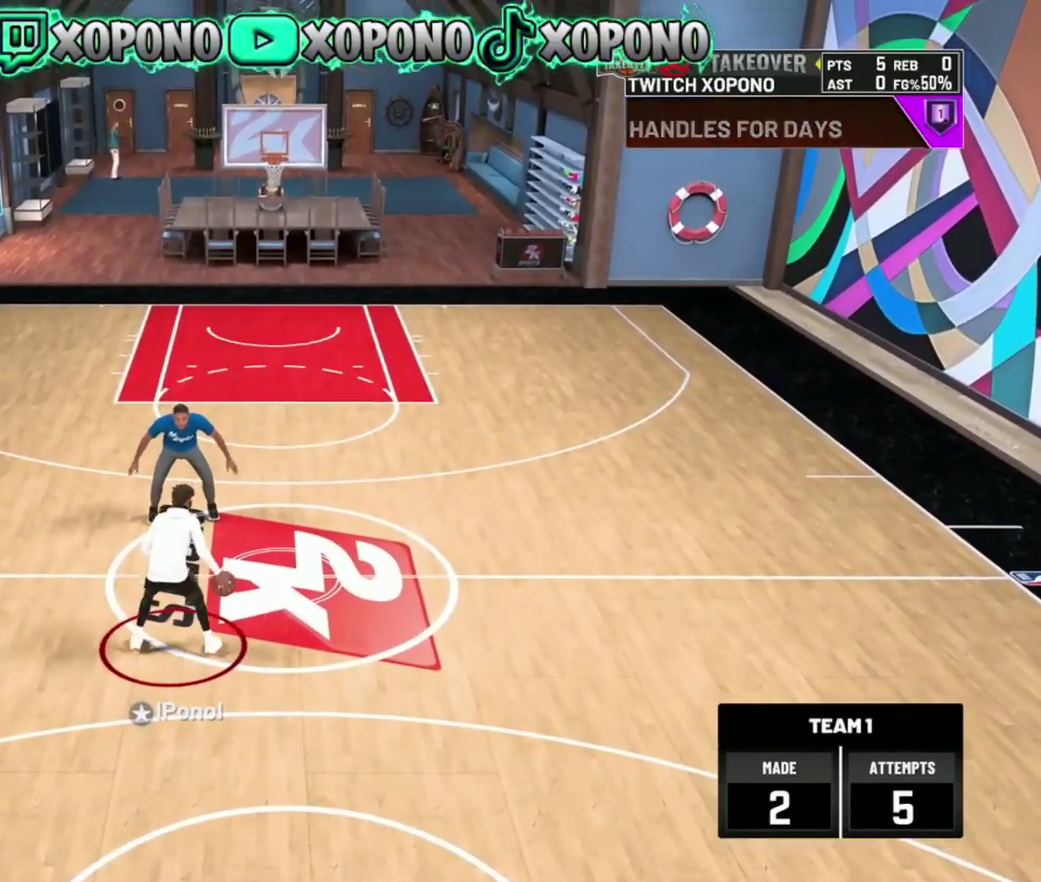
Gameplay with a controller (PlayStation layout); each line is a JSON object with the inputs held at the frame after it (dt_ms = milliseconds from this image to that frame). "events" lists button and stick changes between this image and that frame as [ms after this image, input, new state], when the widget could be followed in between. Not read: R2.
{"dt_ms": 500, "buttons": [], "left_stick": "up-left", "right_stick": "center", "events": [[66, "left_stick", "center"], [283, "right_stick", "up-right"], [367, "right_stick", "center"], [483, "left_stick", "up-left"]]}
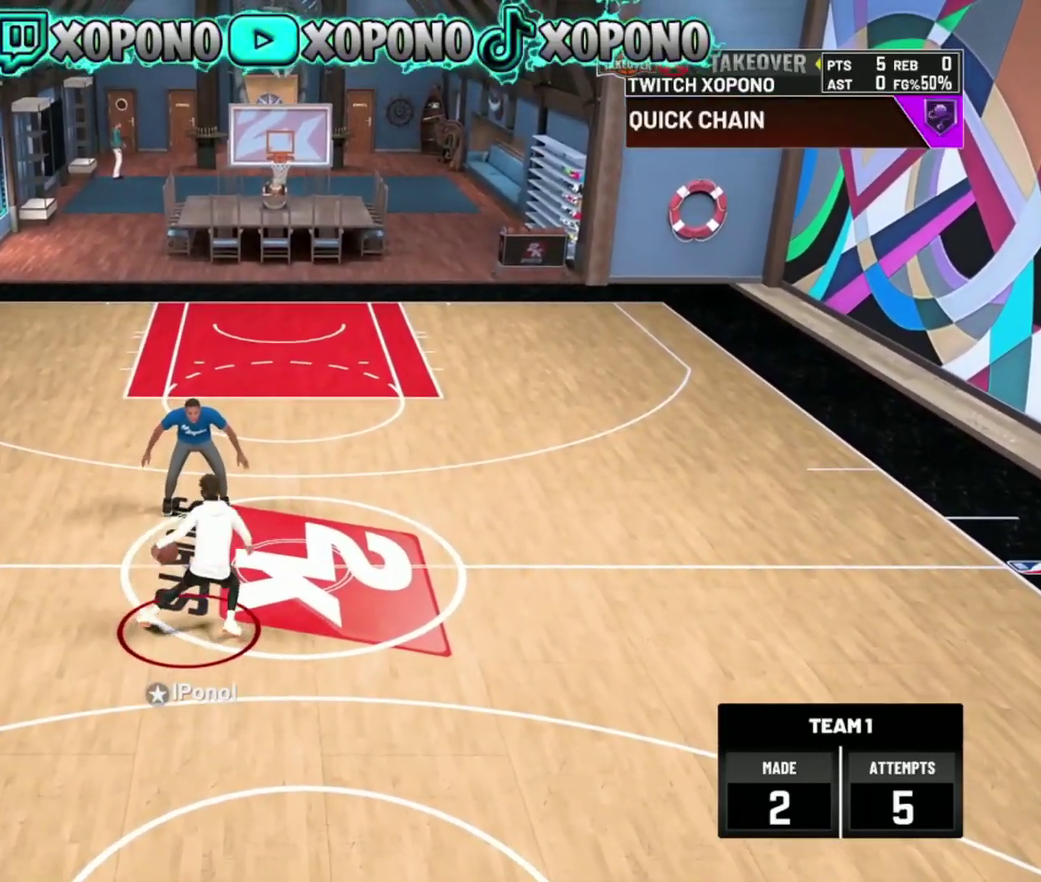
{"dt_ms": 501, "buttons": [], "left_stick": "center", "right_stick": "center", "events": [[350, "left_stick", "center"]]}
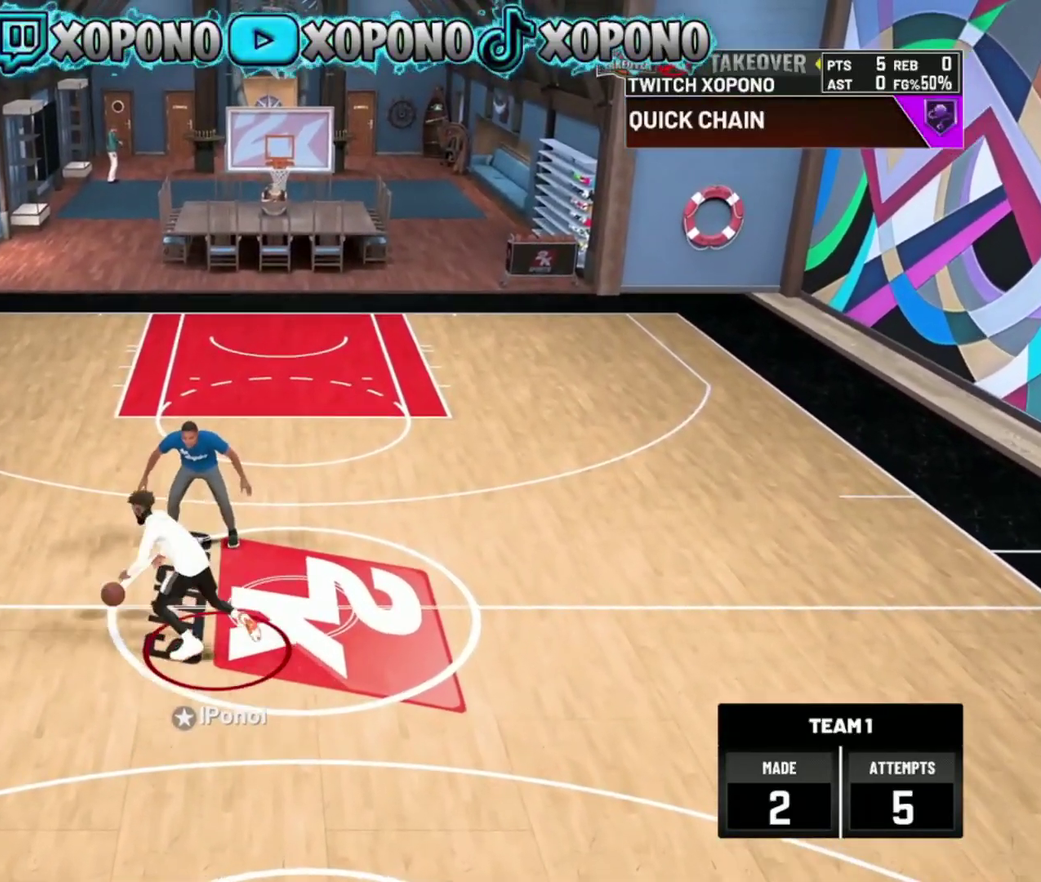
{"dt_ms": 400, "buttons": [], "left_stick": "up-left", "right_stick": "center", "events": [[133, "right_stick", "up-right"], [250, "right_stick", "center"], [383, "left_stick", "up-left"]]}
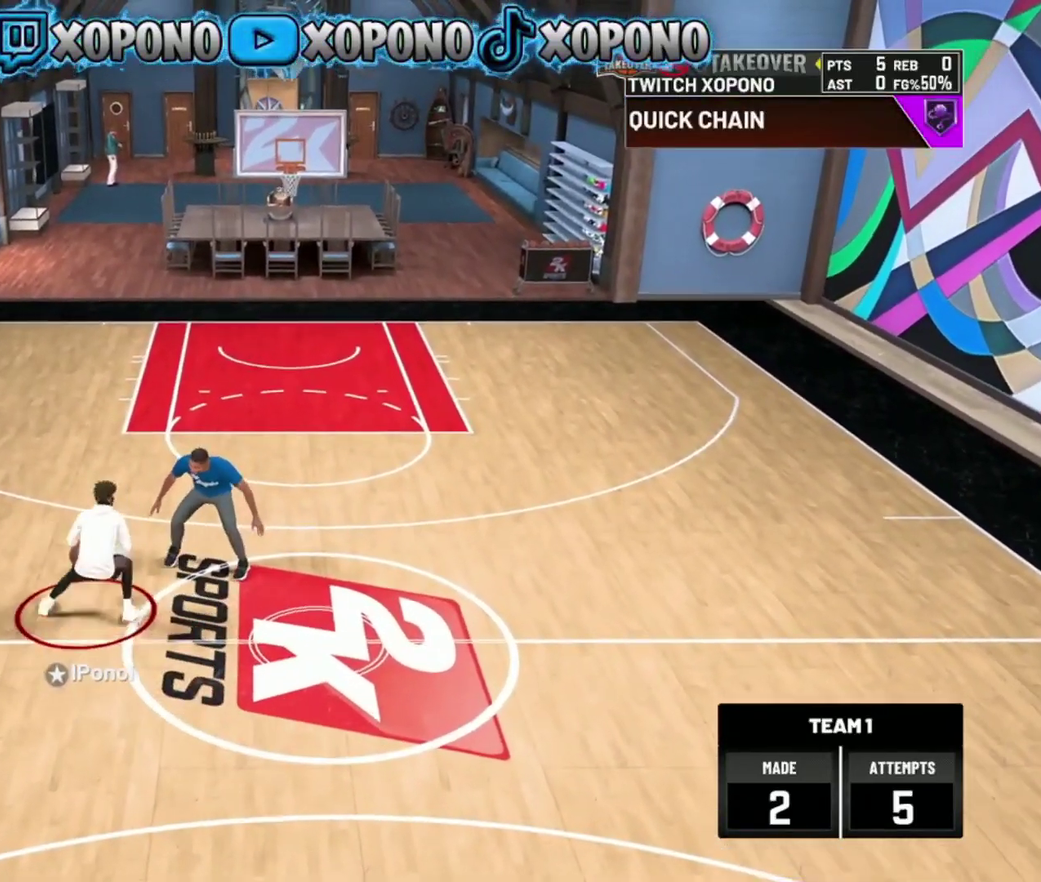
{"dt_ms": 601, "buttons": [], "left_stick": "center", "right_stick": "center", "events": [[150, "left_stick", "center"], [284, "right_stick", "up-right"], [400, "right_stick", "center"]]}
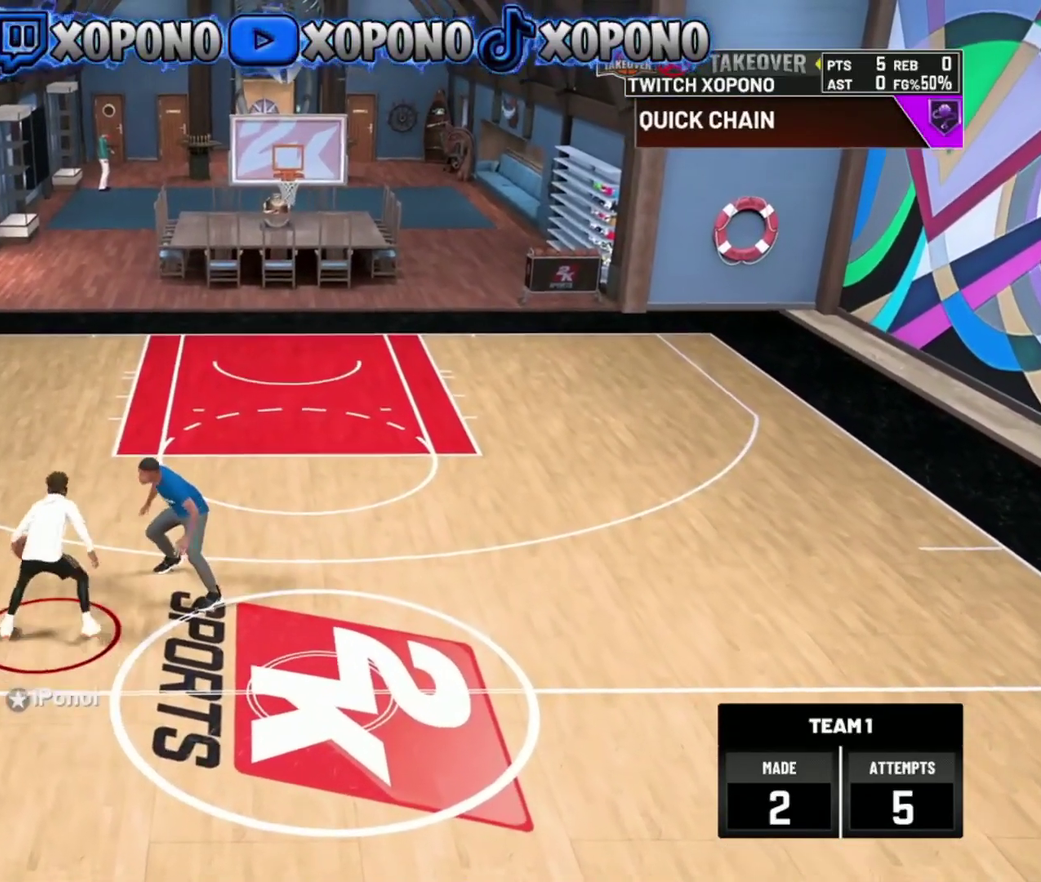
{"dt_ms": 300, "buttons": [], "left_stick": "center", "right_stick": "center", "events": []}
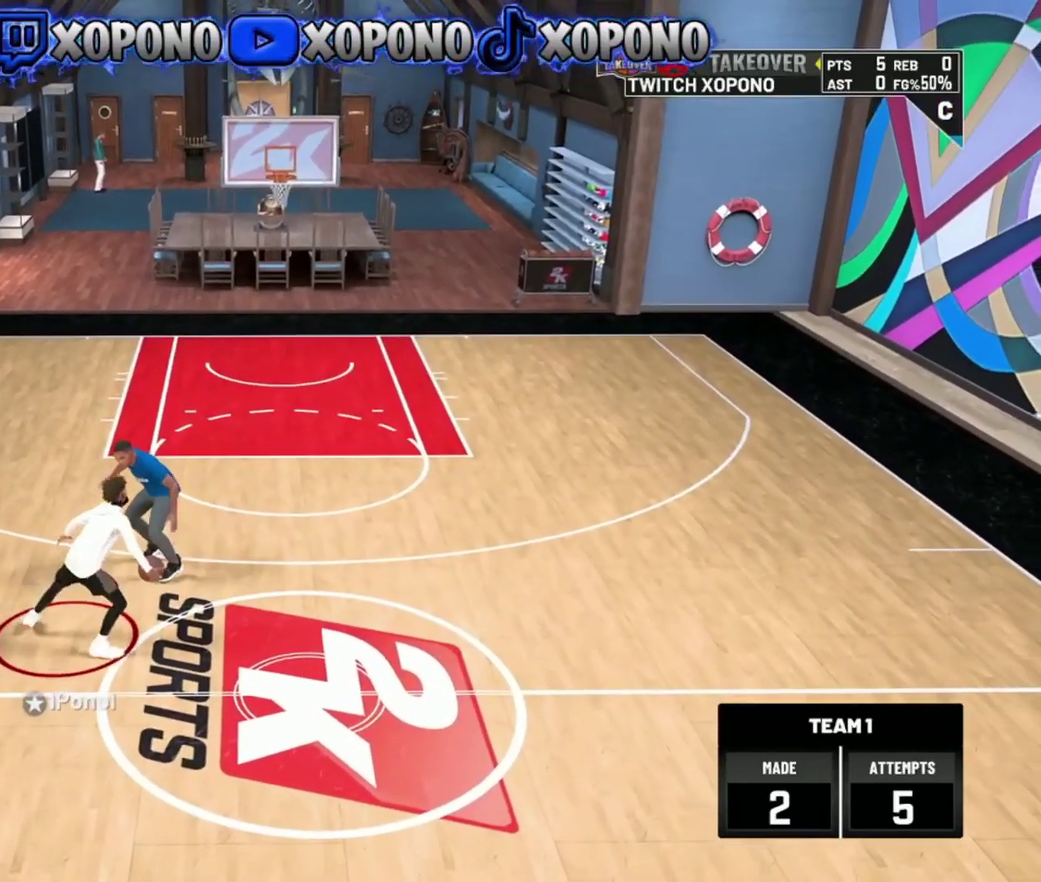
{"dt_ms": 901, "buttons": [], "left_stick": "up-left", "right_stick": "center", "events": [[83, "right_stick", "down-left"], [167, "right_stick", "center"], [250, "left_stick", "right"], [367, "left_stick", "center"], [567, "right_stick", "up-right"], [651, "right_stick", "center"], [767, "left_stick", "up-left"]]}
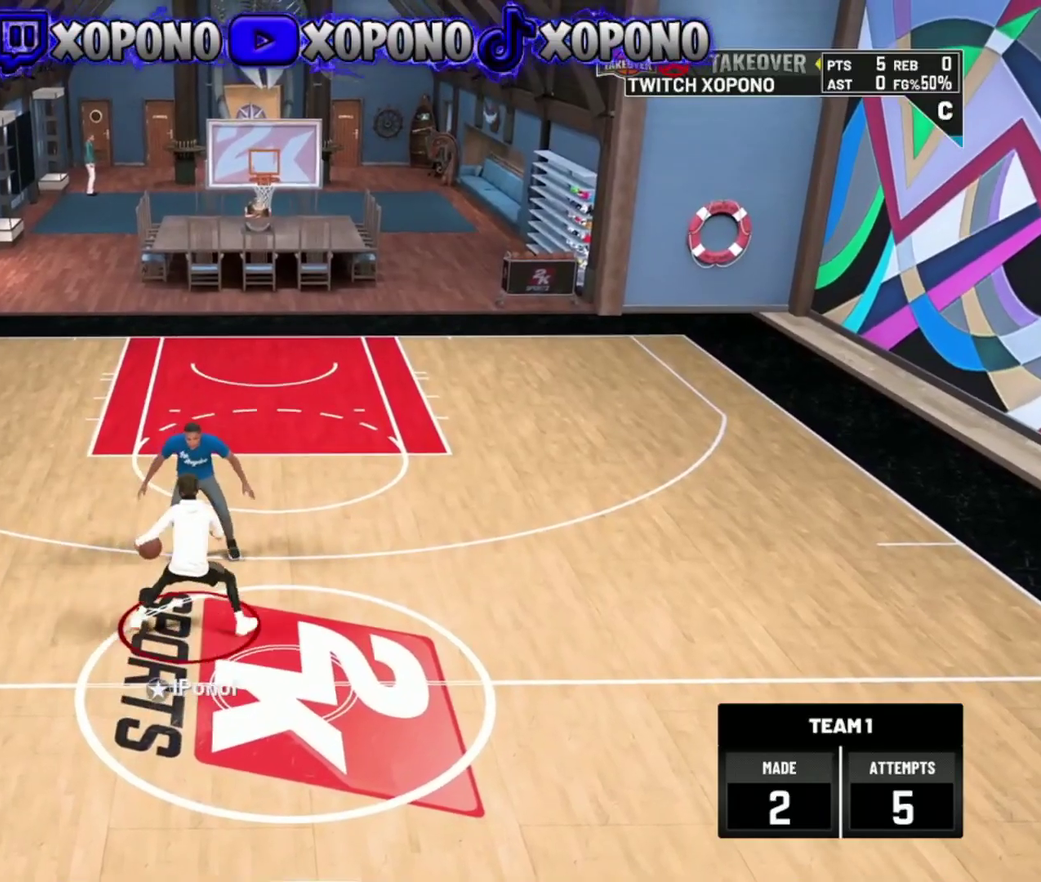
{"dt_ms": 300, "buttons": [], "left_stick": "up-left", "right_stick": "center", "events": []}
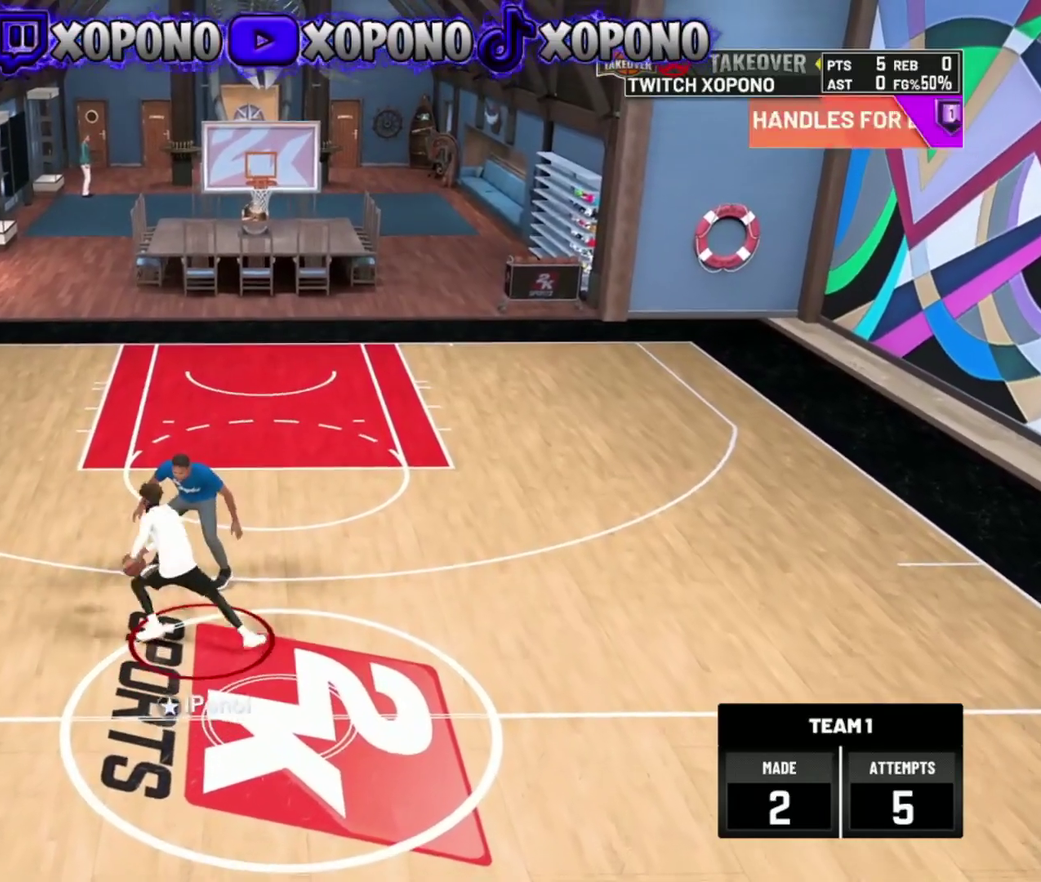
{"dt_ms": 601, "buttons": [], "left_stick": "center", "right_stick": "center", "events": [[350, "left_stick", "left"], [484, "left_stick", "center"]]}
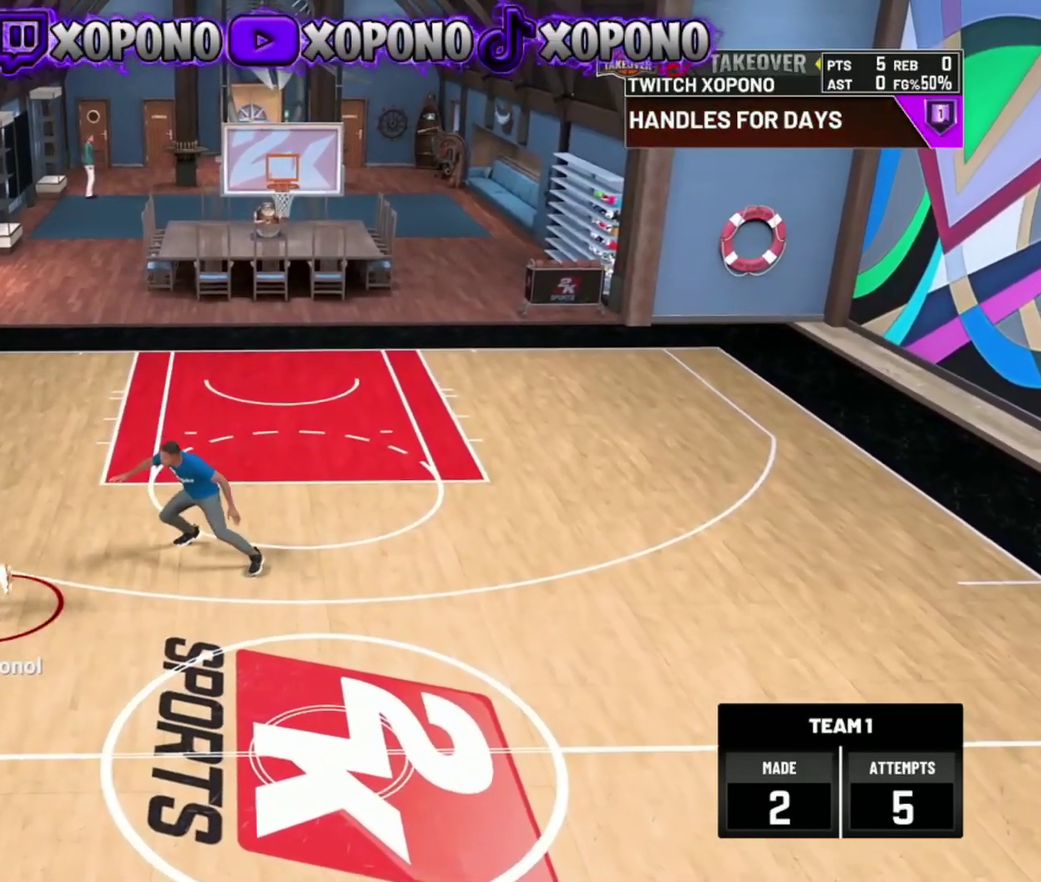
{"dt_ms": 400, "buttons": ["SQUARE"], "left_stick": "center", "right_stick": "center", "events": [[33, "SQUARE", "down"]]}
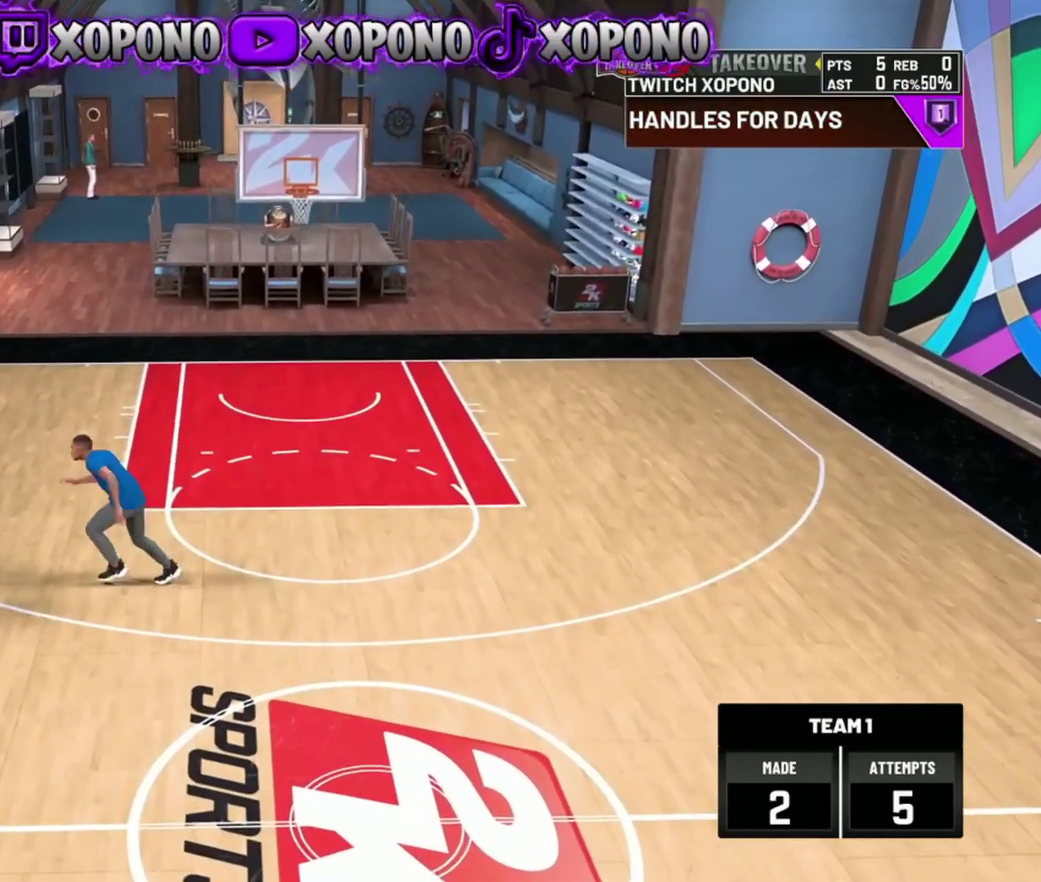
{"dt_ms": 501, "buttons": [], "left_stick": "center", "right_stick": "center", "events": [[84, "SQUARE", "up"]]}
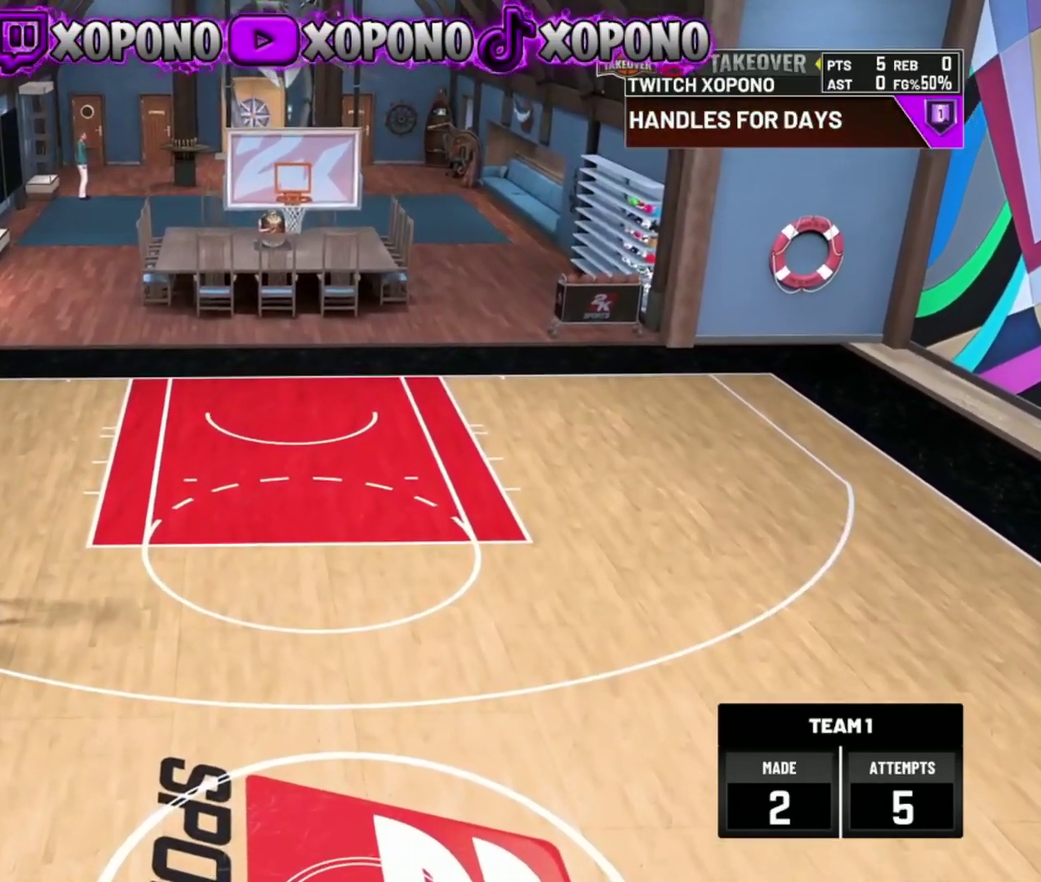
{"dt_ms": 500, "buttons": [], "left_stick": "down-right", "right_stick": "center", "events": [[16, "left_stick", "down-right"]]}
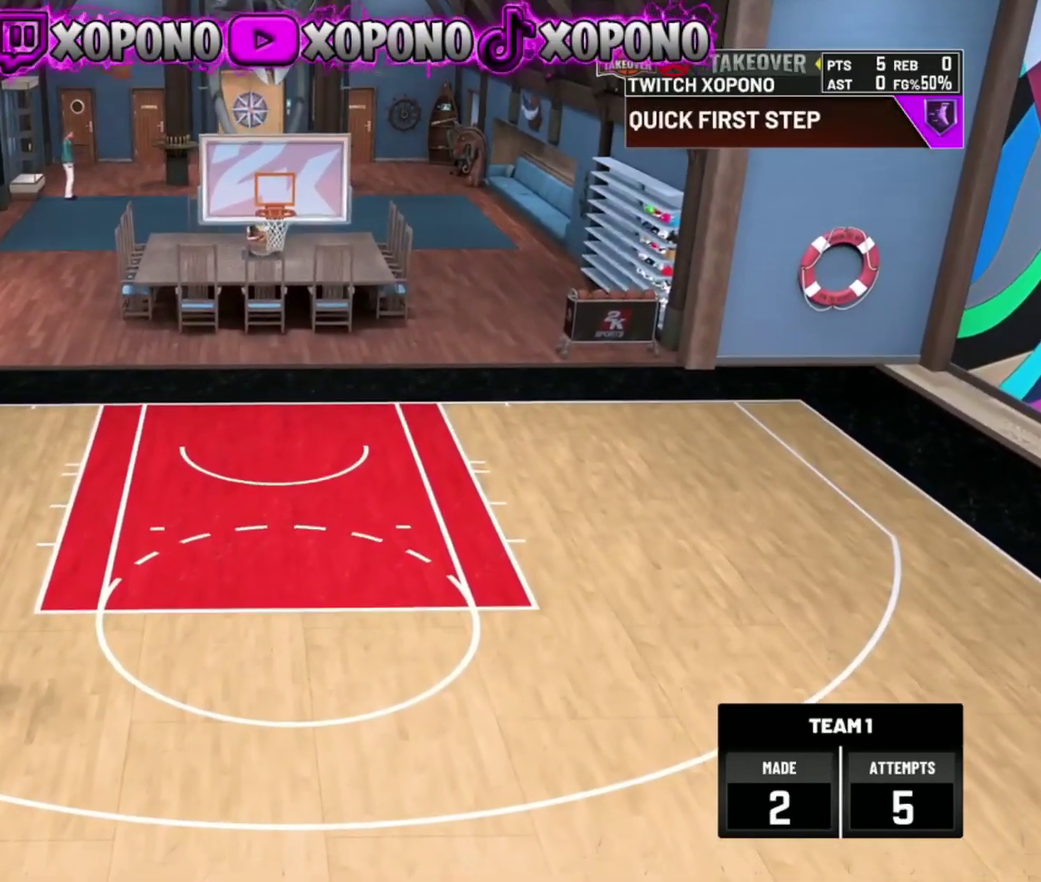
{"dt_ms": 501, "buttons": [], "left_stick": "down-right", "right_stick": "center", "events": []}
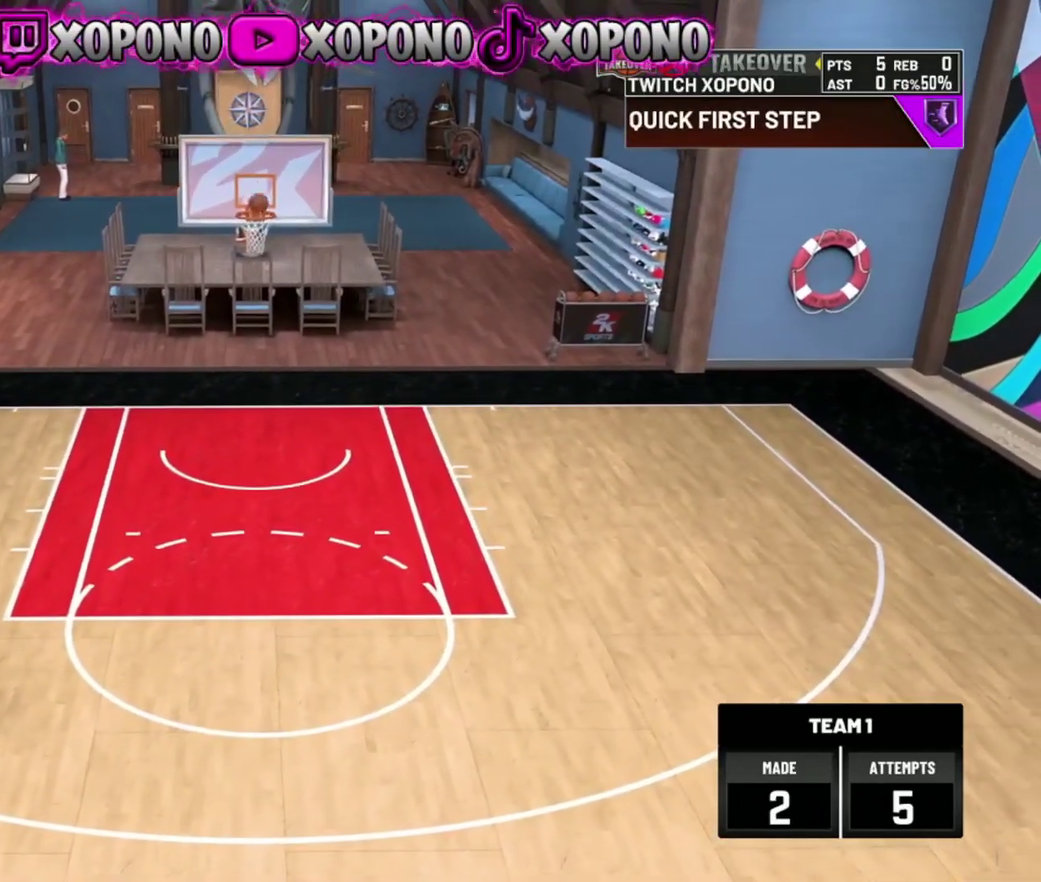
{"dt_ms": 500, "buttons": [], "left_stick": "down-right", "right_stick": "center", "events": []}
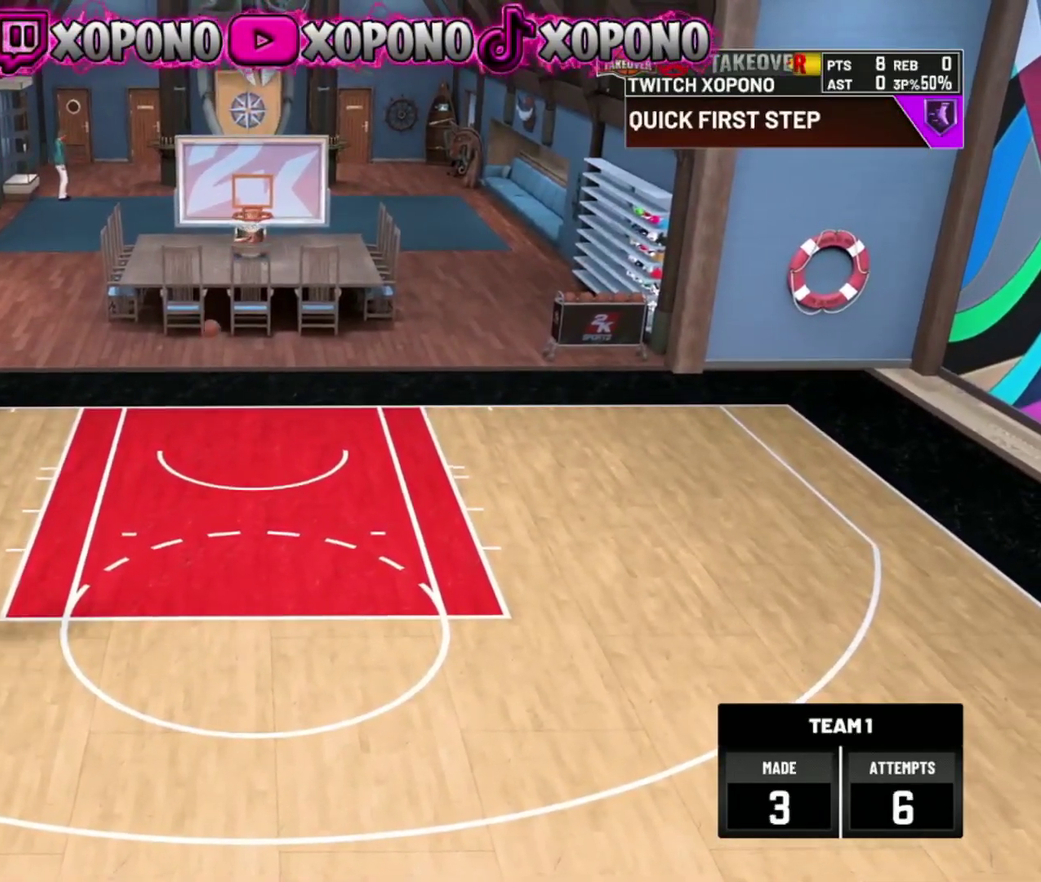
{"dt_ms": 501, "buttons": [], "left_stick": "center", "right_stick": "center", "events": [[350, "left_stick", "center"]]}
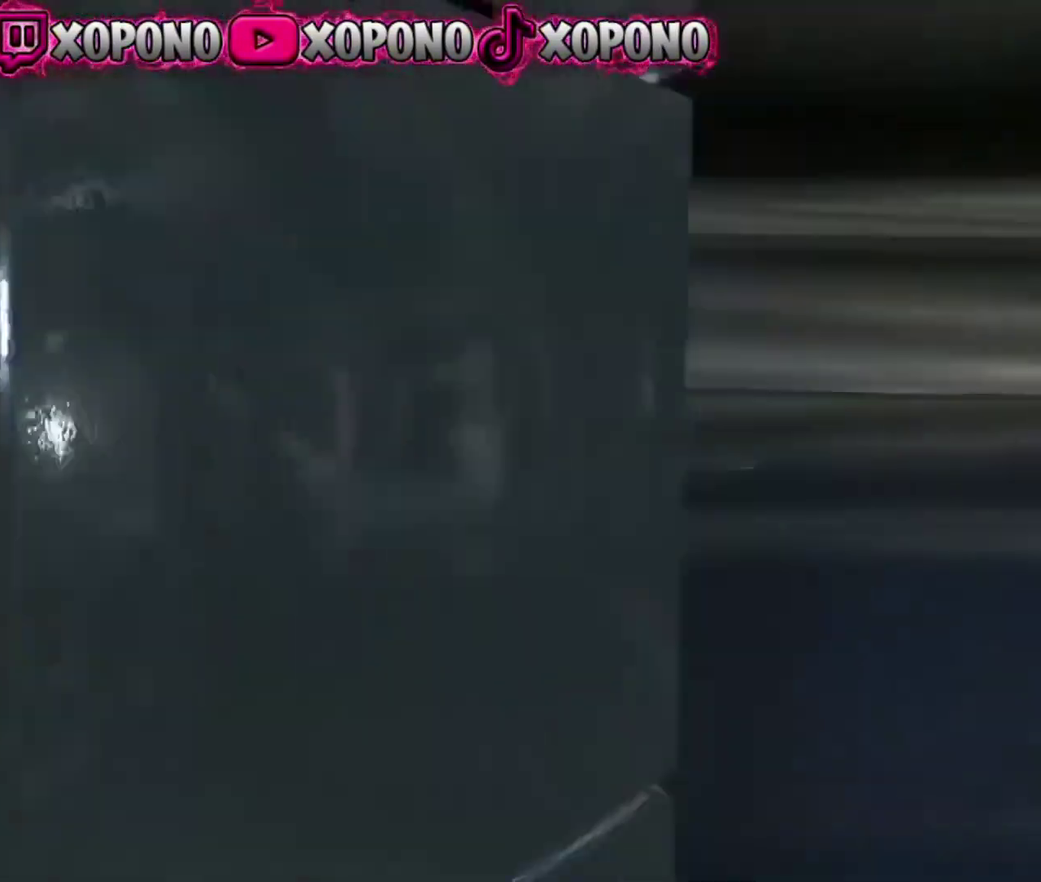
{"dt_ms": 300, "buttons": [], "left_stick": "center", "right_stick": "center", "events": []}
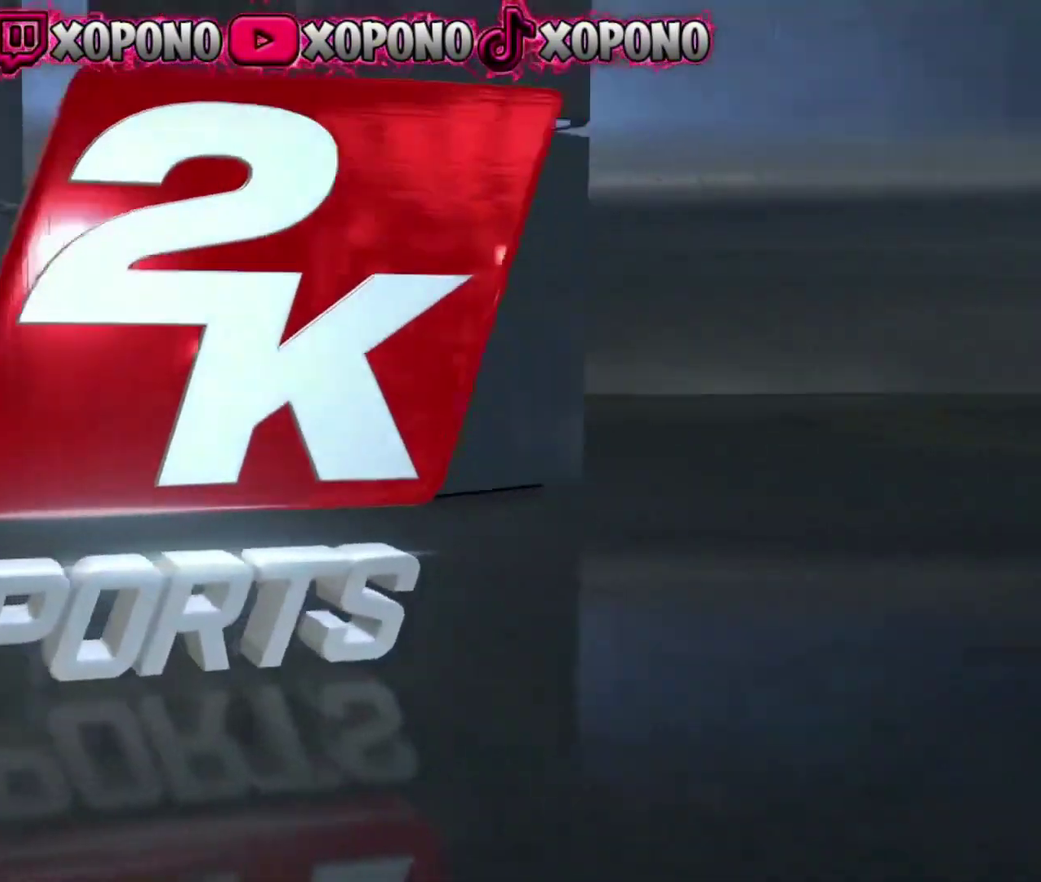
{"dt_ms": 901, "buttons": [], "left_stick": "center", "right_stick": "center", "events": [[200, "right_stick", "left"], [267, "right_stick", "center"], [400, "left_stick", "right"], [617, "left_stick", "center"], [734, "right_stick", "up-left"], [851, "right_stick", "center"]]}
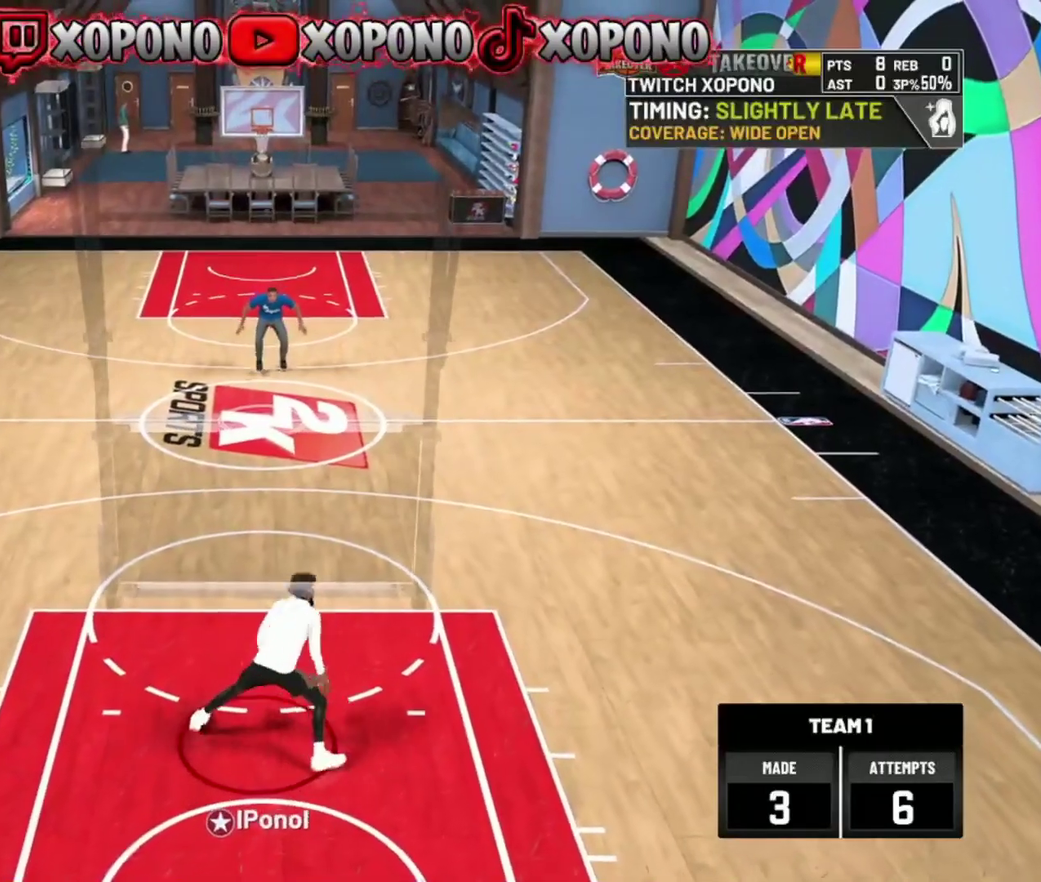
{"dt_ms": 300, "buttons": [], "left_stick": "center", "right_stick": "center", "events": [[183, "right_stick", "up-right"], [267, "right_stick", "center"]]}
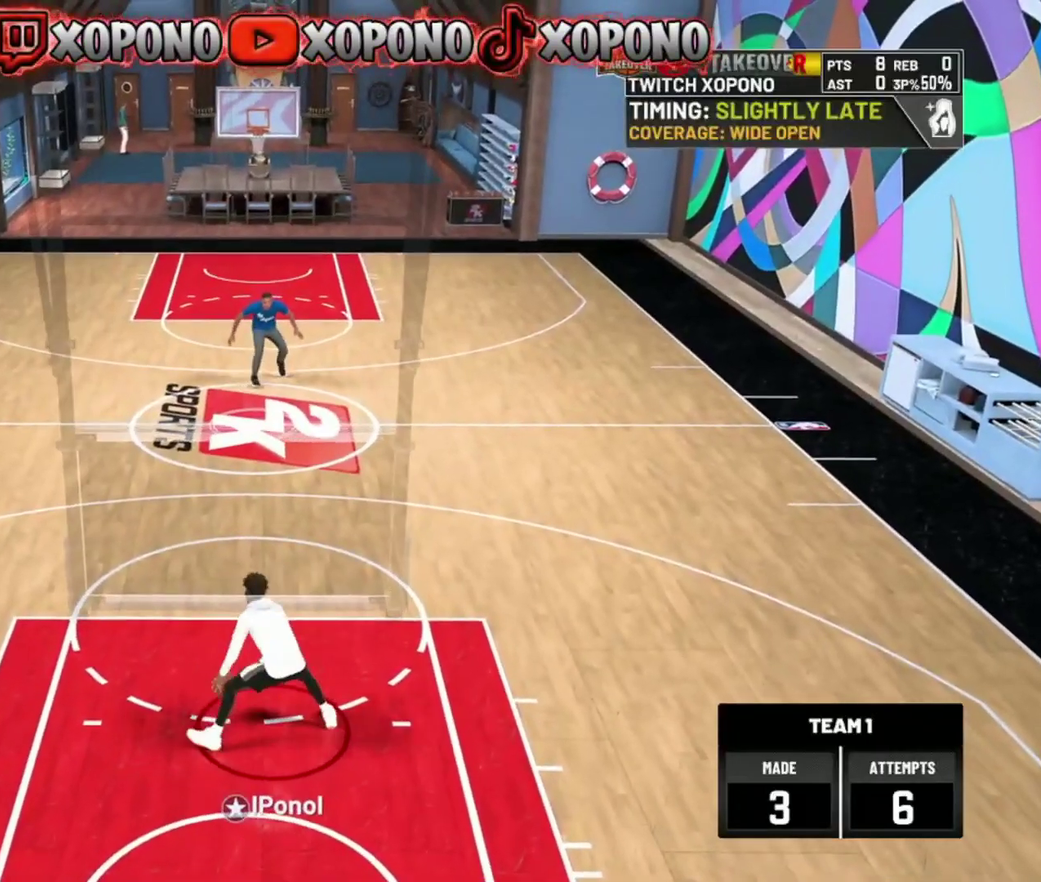
{"dt_ms": 601, "buttons": [], "left_stick": "center", "right_stick": "center", "events": [[200, "left_stick", "up-left"], [534, "left_stick", "center"]]}
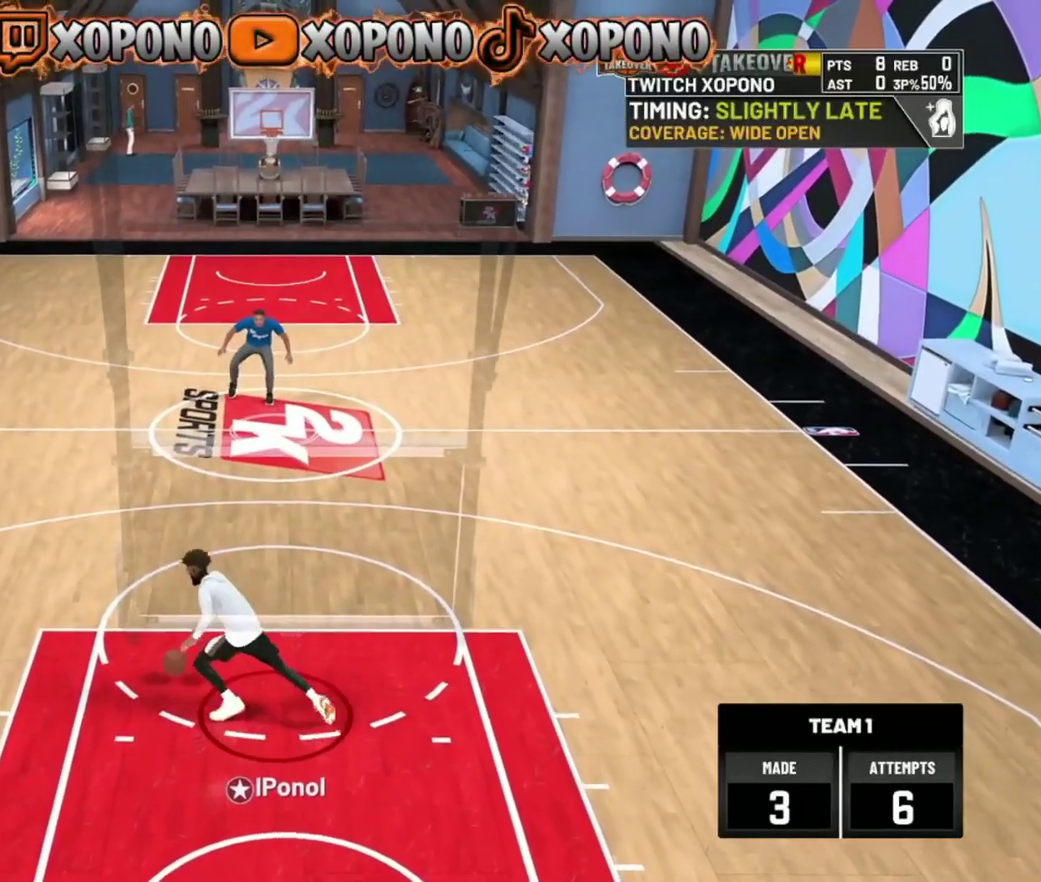
{"dt_ms": 400, "buttons": [], "left_stick": "center", "right_stick": "center", "events": [[283, "right_stick", "down-right"], [367, "right_stick", "center"]]}
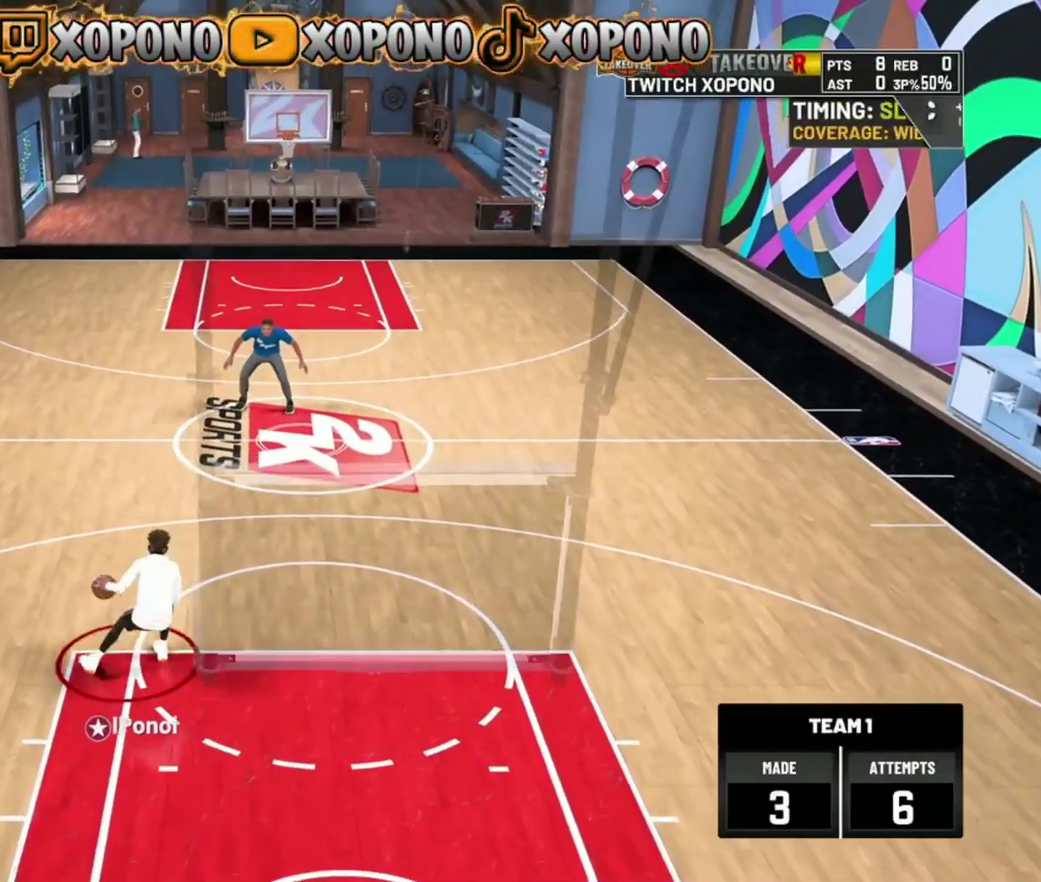
{"dt_ms": 501, "buttons": [], "left_stick": "center", "right_stick": "up-left"}
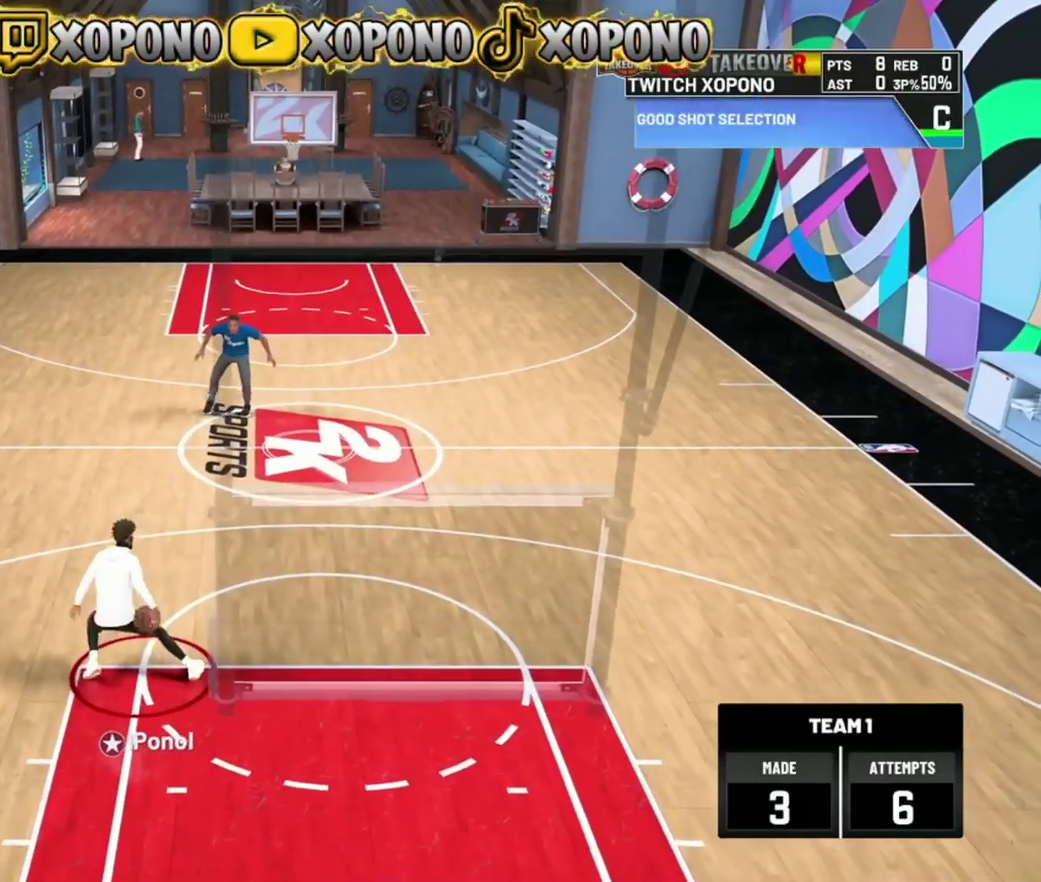
{"dt_ms": 500, "buttons": [], "left_stick": "center", "right_stick": "center"}
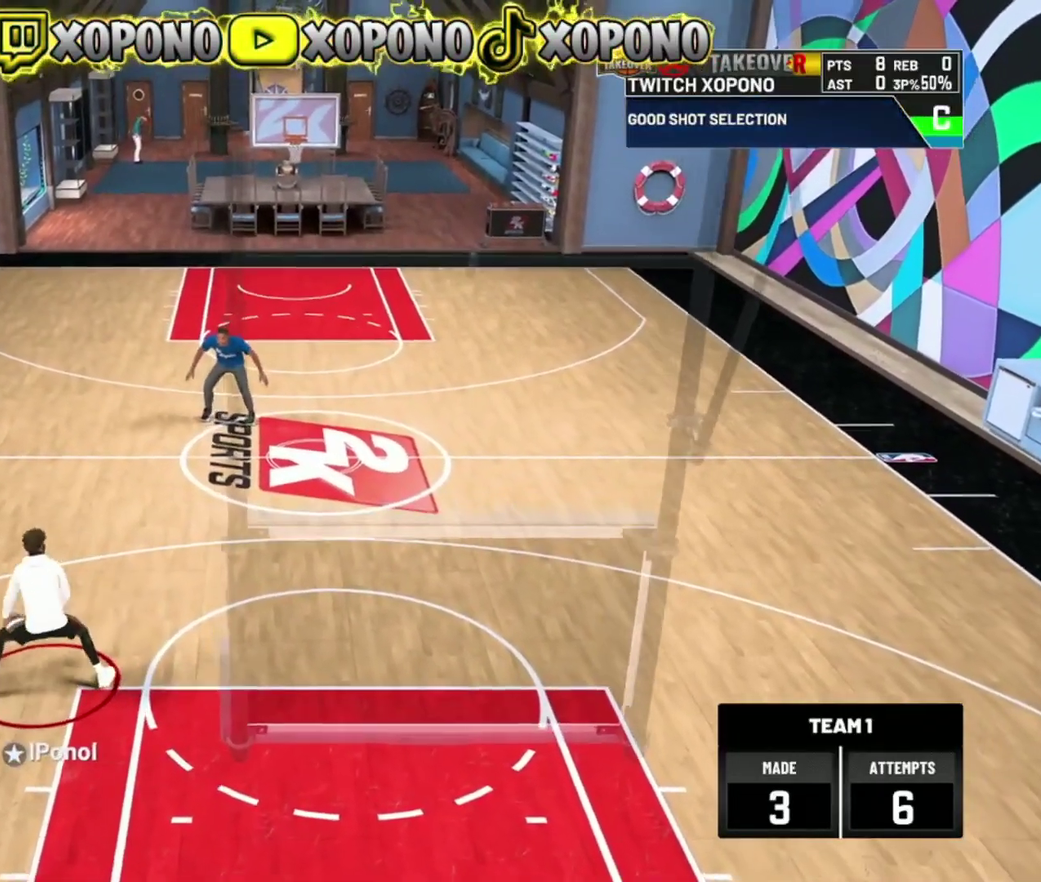
{"dt_ms": 401, "buttons": [], "left_stick": "center", "right_stick": "center", "events": [[50, "left_stick", "up-left"], [401, "left_stick", "center"]]}
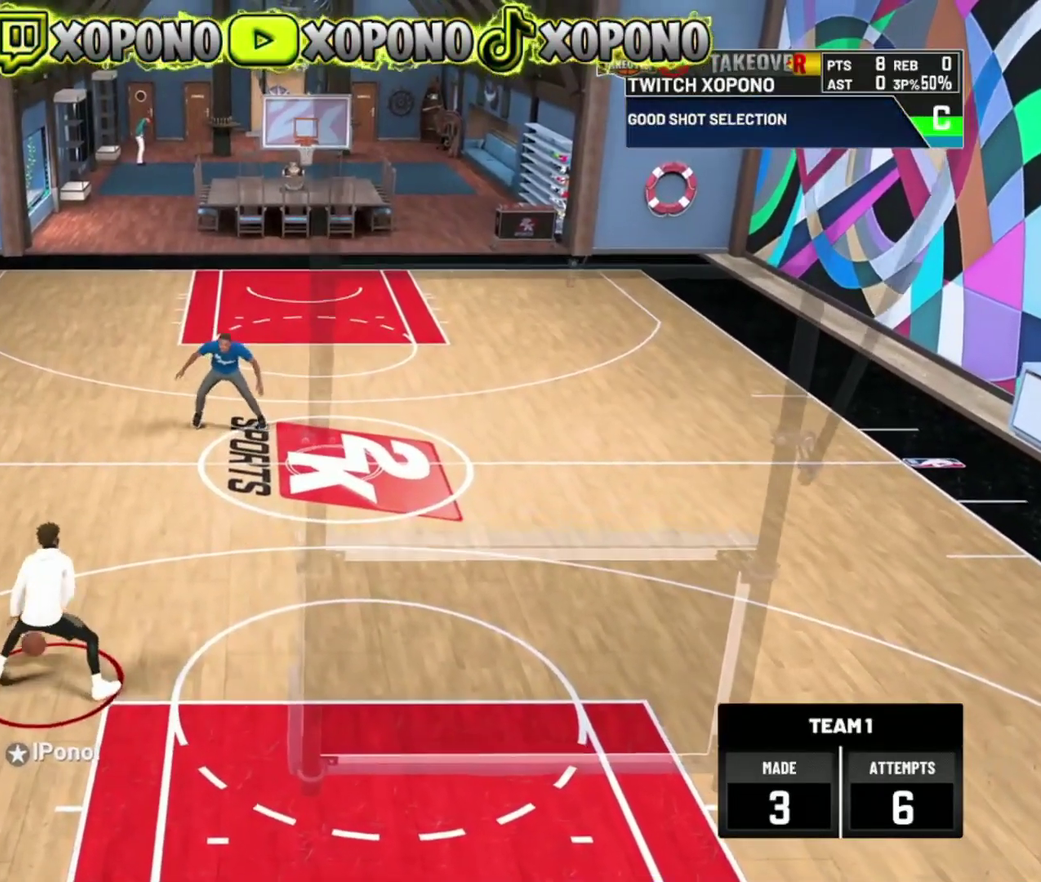
{"dt_ms": 600, "buttons": [], "left_stick": "center", "right_stick": "center", "events": [[417, "right_stick", "down-right"], [500, "right_stick", "center"]]}
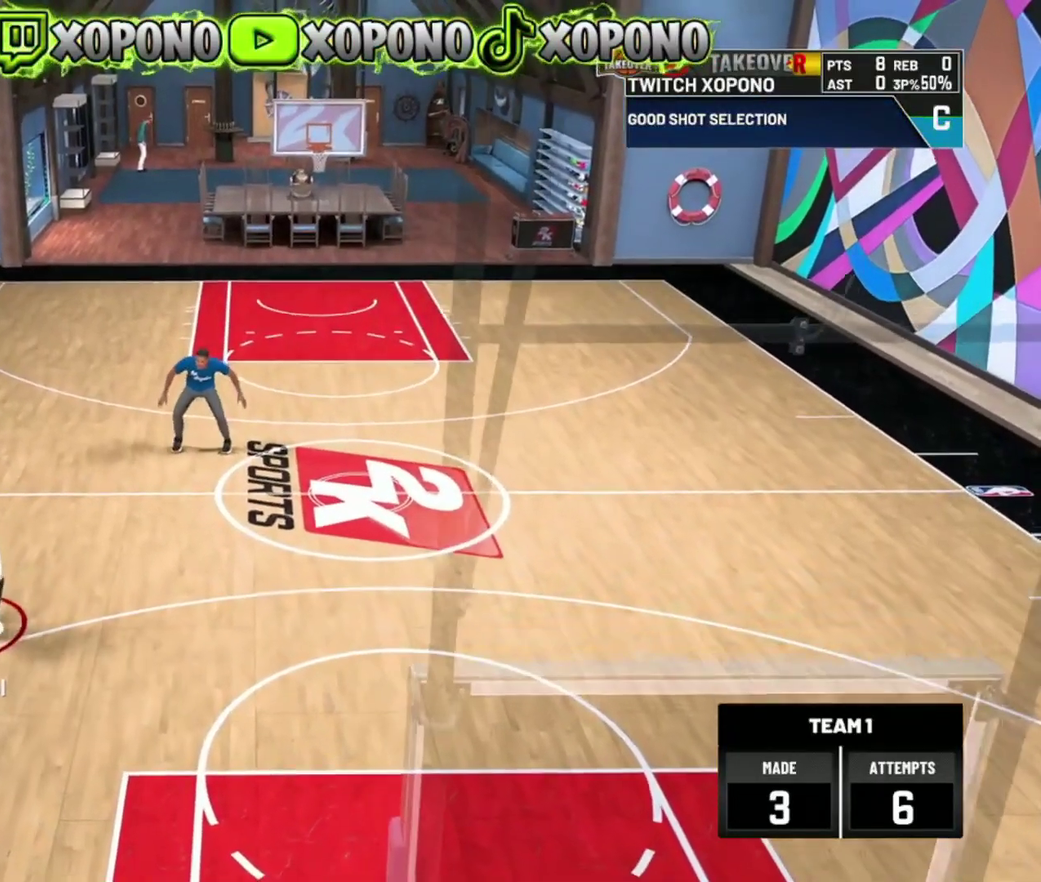
{"dt_ms": 300, "buttons": [], "left_stick": "center", "right_stick": "center", "events": [[17, "left_stick", "left"], [134, "left_stick", "center"]]}
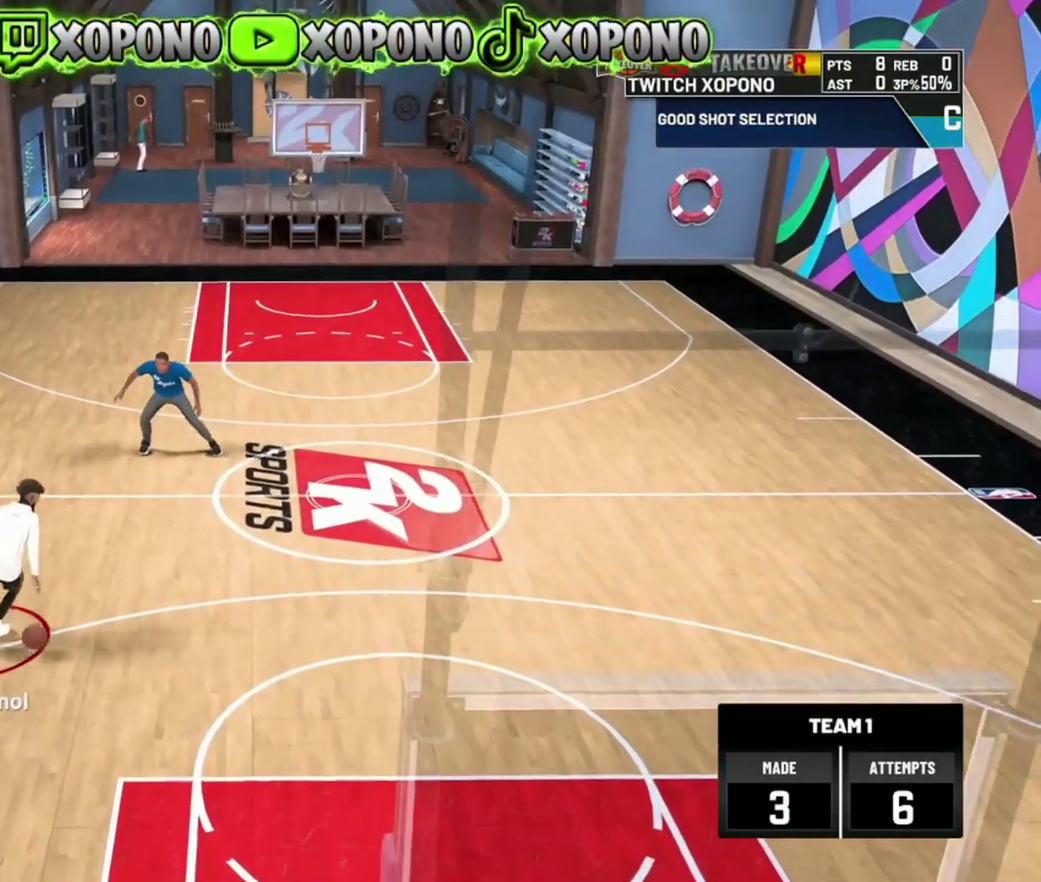
{"dt_ms": 885, "buttons": [], "left_stick": "up-right", "right_stick": "center", "events": [[167, "right_stick", "up-left"], [284, "right_stick", "center"], [484, "right_stick", "up-right"], [568, "right_stick", "center"], [735, "left_stick", "up-right"]]}
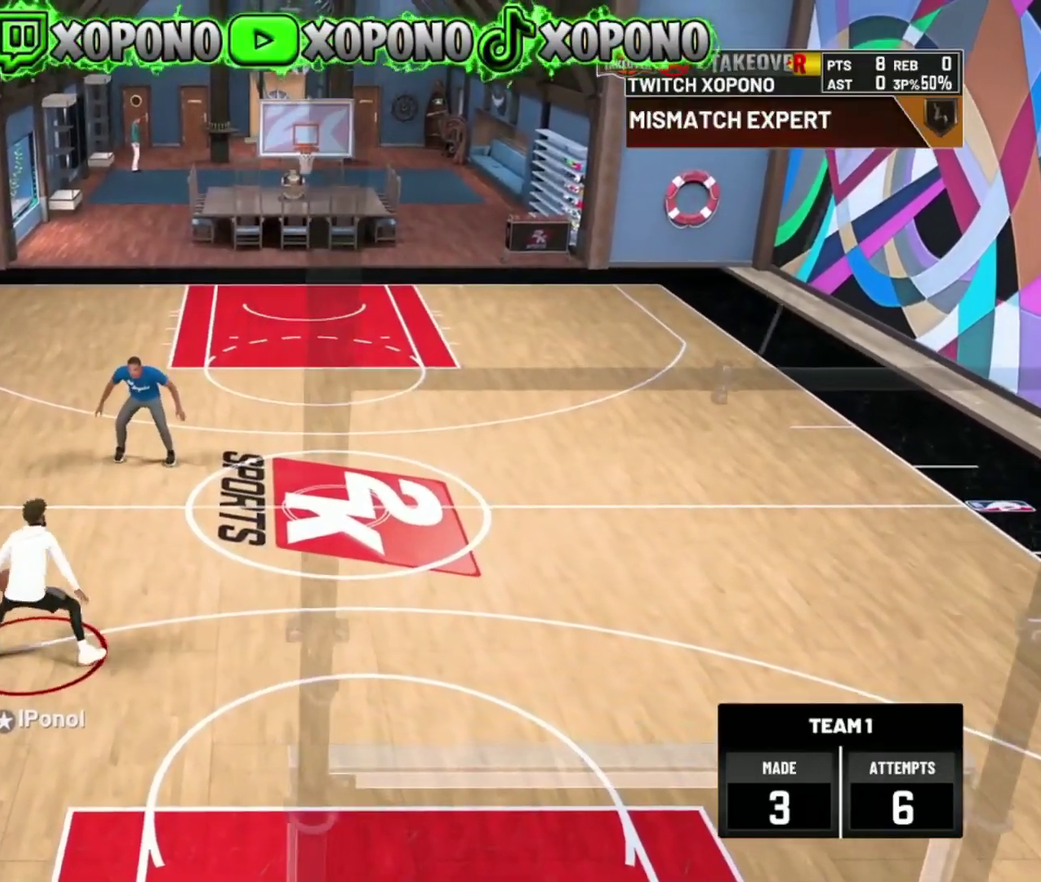
{"dt_ms": 300, "buttons": [], "left_stick": "center", "right_stick": "center", "events": [[233, "left_stick", "center"]]}
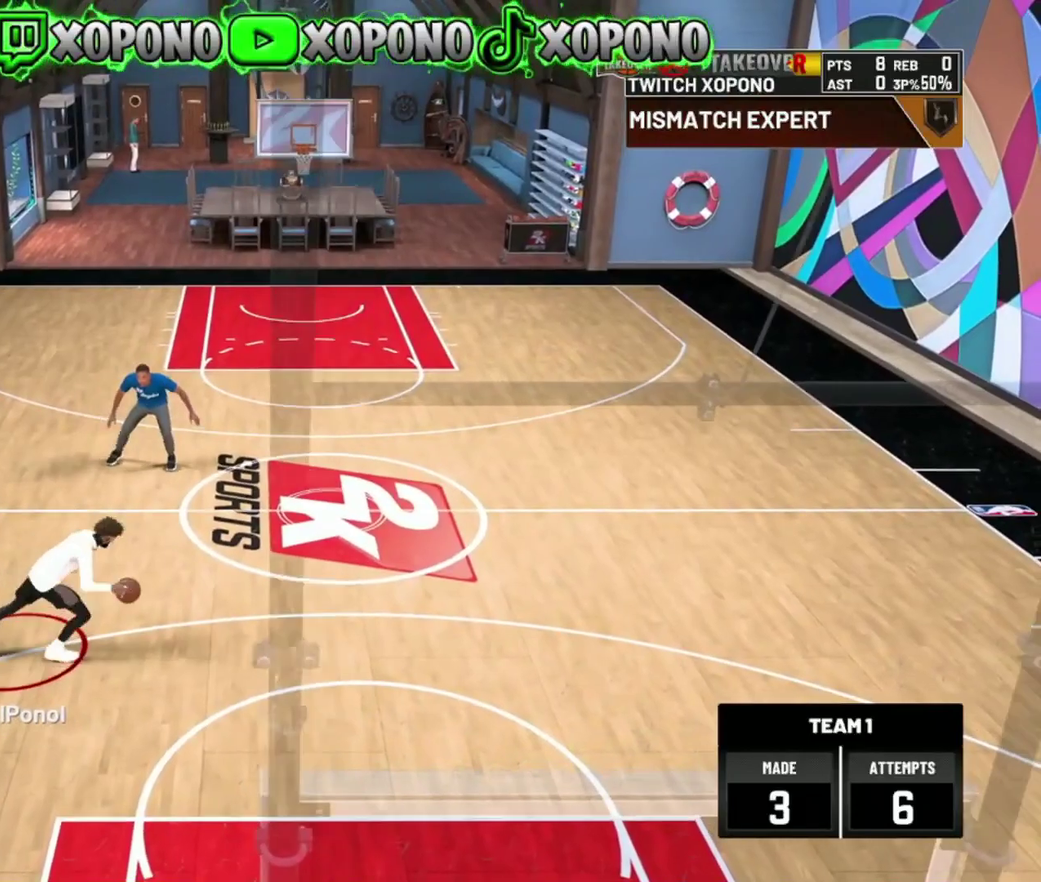
{"dt_ms": 601, "buttons": [], "left_stick": "center", "right_stick": "center", "events": [[250, "right_stick", "down-left"], [317, "right_stick", "center"], [400, "left_stick", "right"], [517, "left_stick", "center"]]}
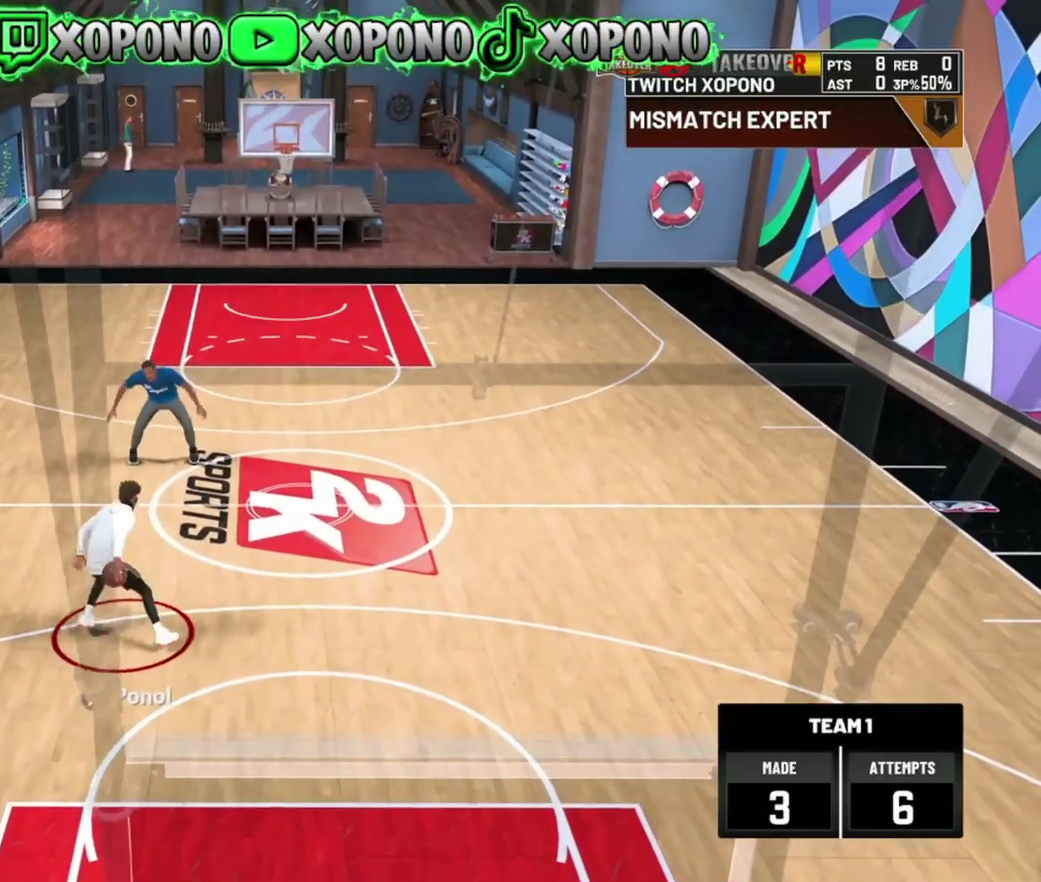
{"dt_ms": 400, "buttons": [], "left_stick": "center", "right_stick": "center", "events": [[66, "right_stick", "up-right"], [133, "right_stick", "center"]]}
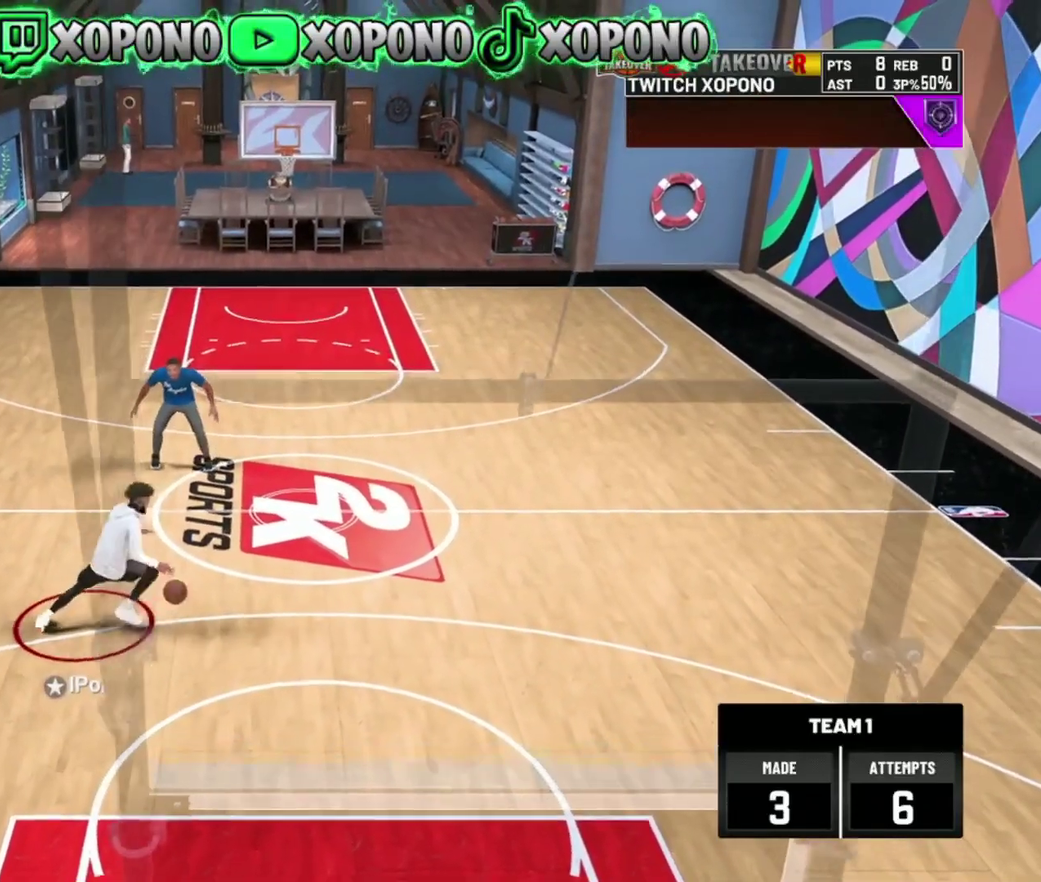
{"dt_ms": 601, "buttons": [], "left_stick": "center", "right_stick": "center", "events": []}
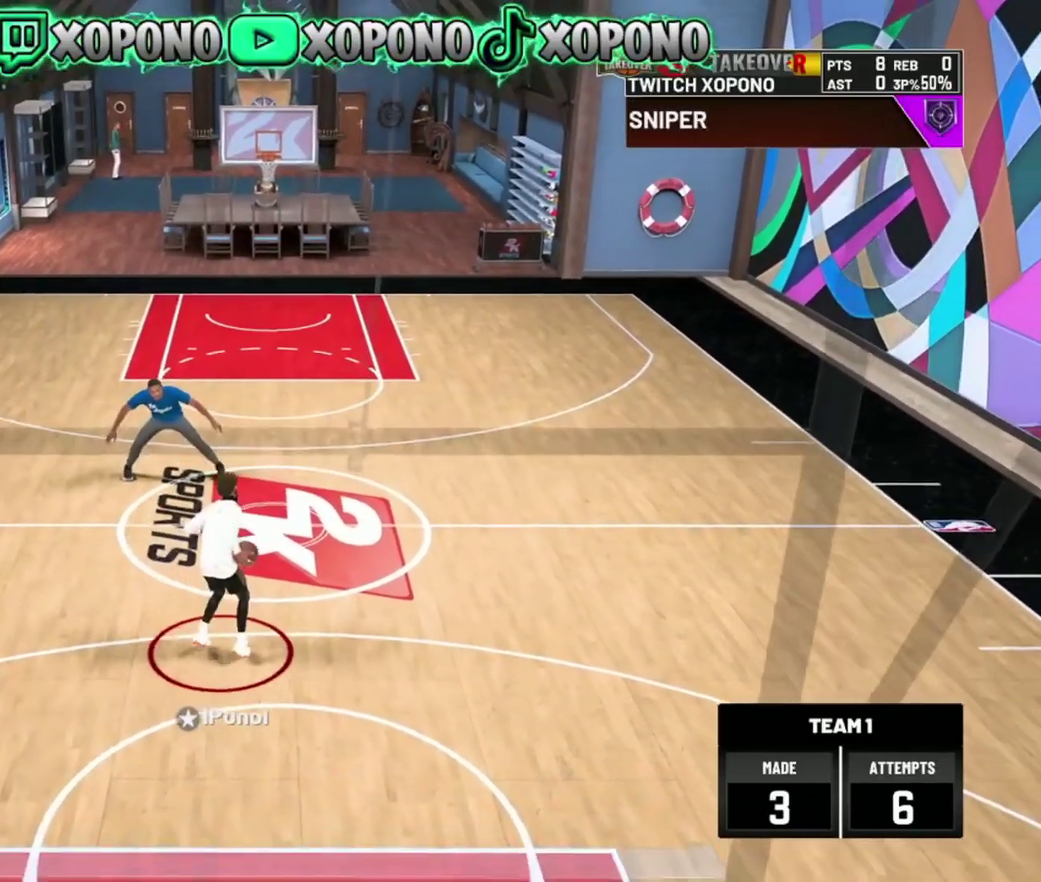
{"dt_ms": 400, "buttons": [], "left_stick": "center", "right_stick": "center", "events": [[50, "right_stick", "down-left"], [150, "right_stick", "center"], [250, "left_stick", "right"], [383, "left_stick", "center"]]}
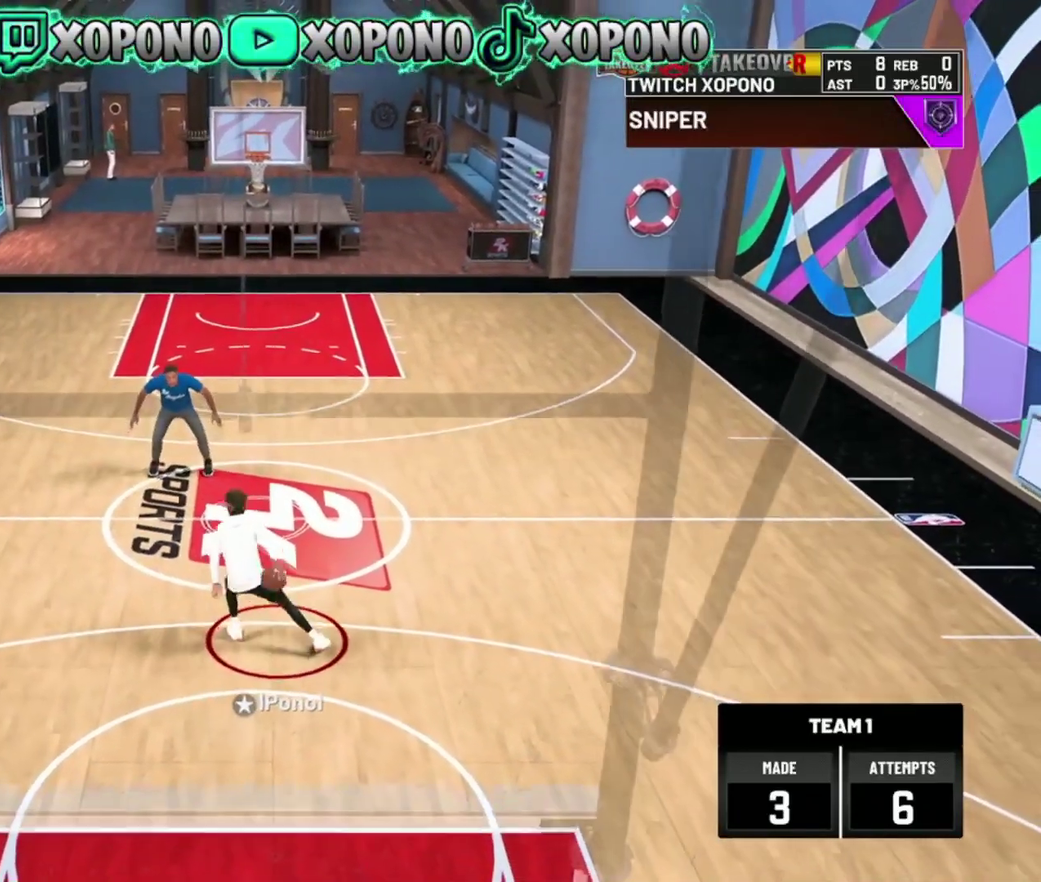
{"dt_ms": 500, "buttons": [], "left_stick": "up-left", "right_stick": "center", "events": [[67, "right_stick", "up-right"], [133, "right_stick", "center"], [284, "left_stick", "up-left"]]}